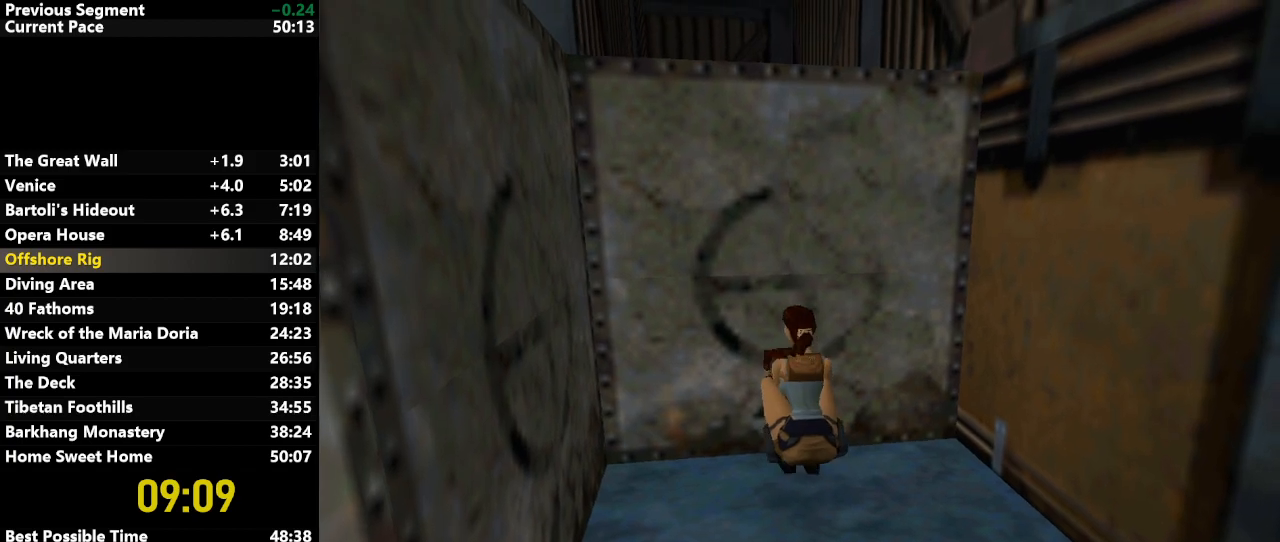
Gameplay with keyboard; each line is a JSON object with the keys held at the frame after it. "events" lists presses ("down") and releases ("up") of "action", "down", "draw", "escape", "f5", "f6", "flare", "jump", "l_med", "left", "look", "lstep", "right", "roll", "rstep", "s_med", "up" and "walk" between this image and that frame as [ms after this image, input, new state], when the widget could be followed in between. No other keys are recorded. Mouse input is not recorded. Key names are as the overlay labels them; some are game actions (e.g. jump) rather than physical keys.
{"keys": ["down"], "events": [[300, "down", "down"]]}
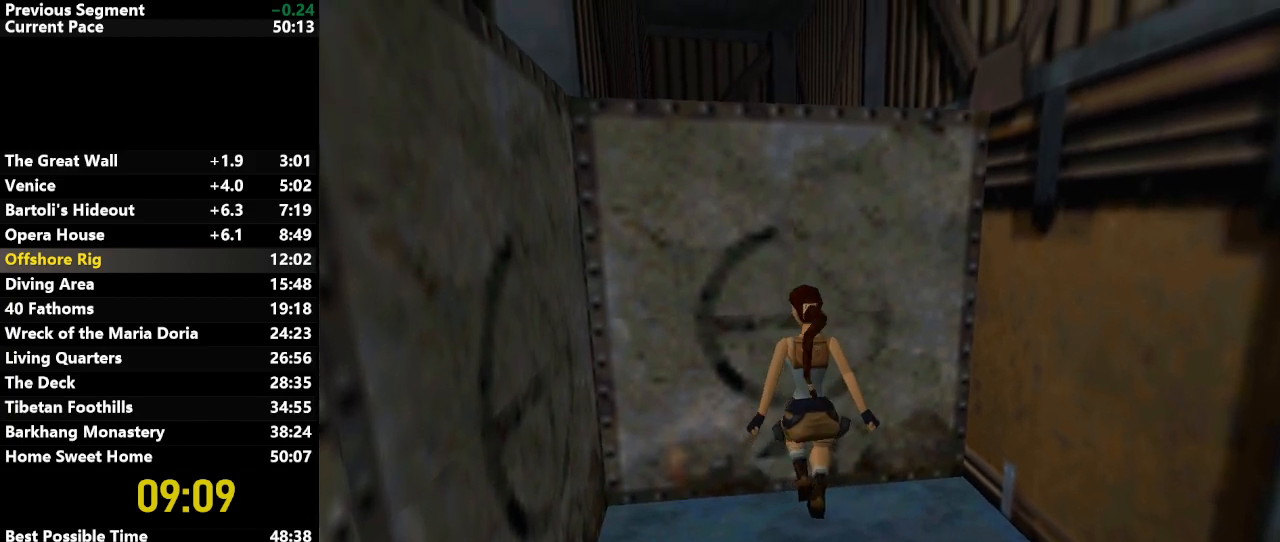
{"keys": ["down"], "events": []}
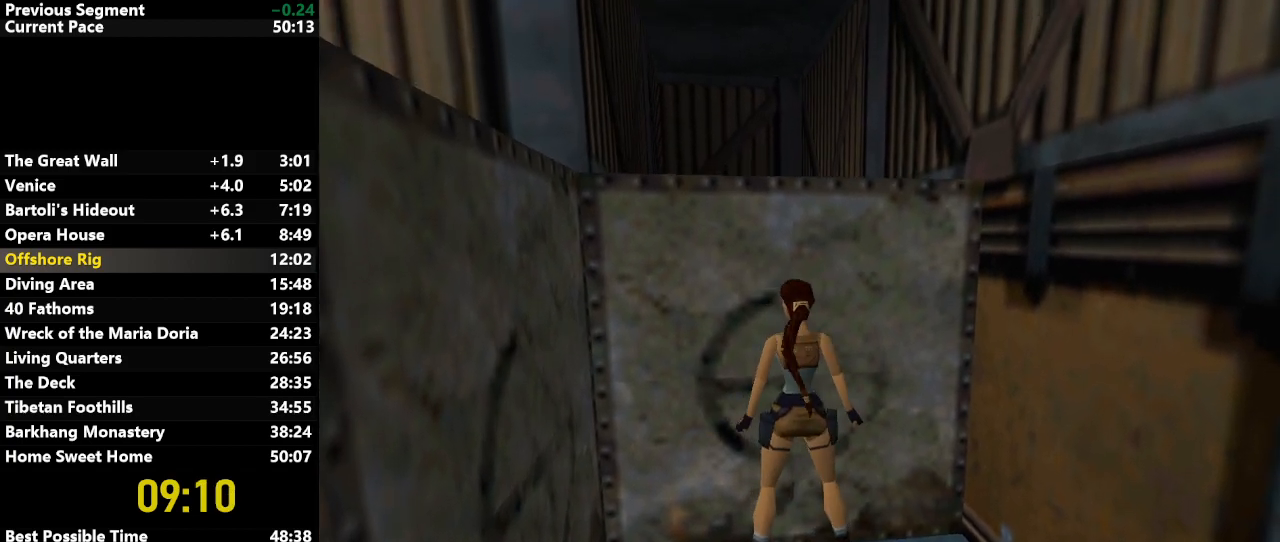
{"keys": ["jump"], "events": [[33, "left", "down"], [133, "down", "up"], [367, "left", "up"], [500, "jump", "down"]]}
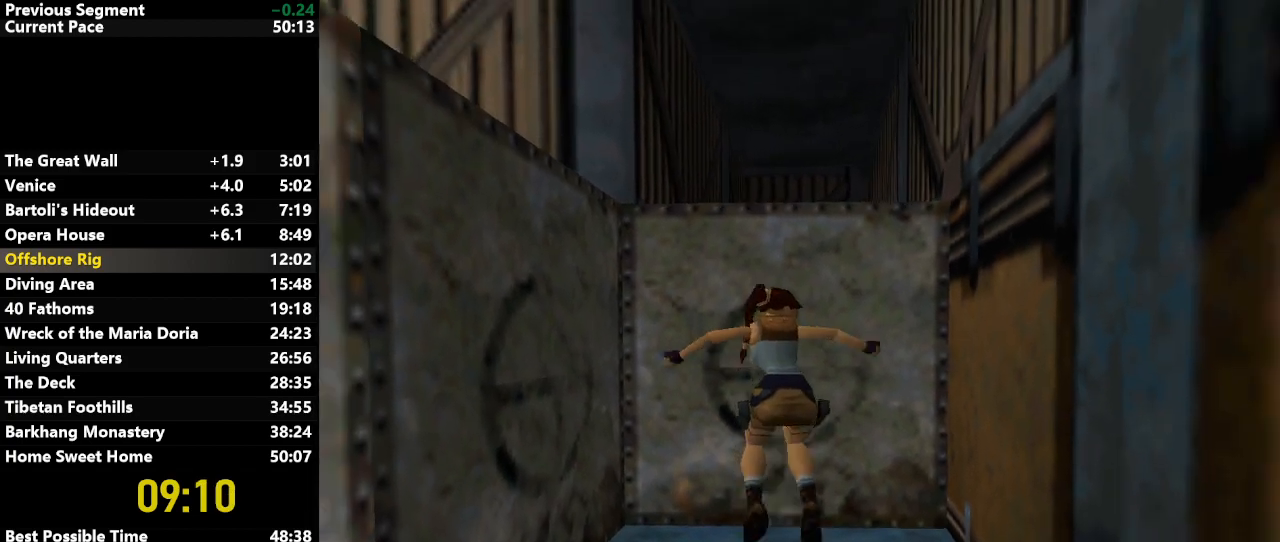
{"keys": ["jump", "up"], "events": [[233, "up", "down"]]}
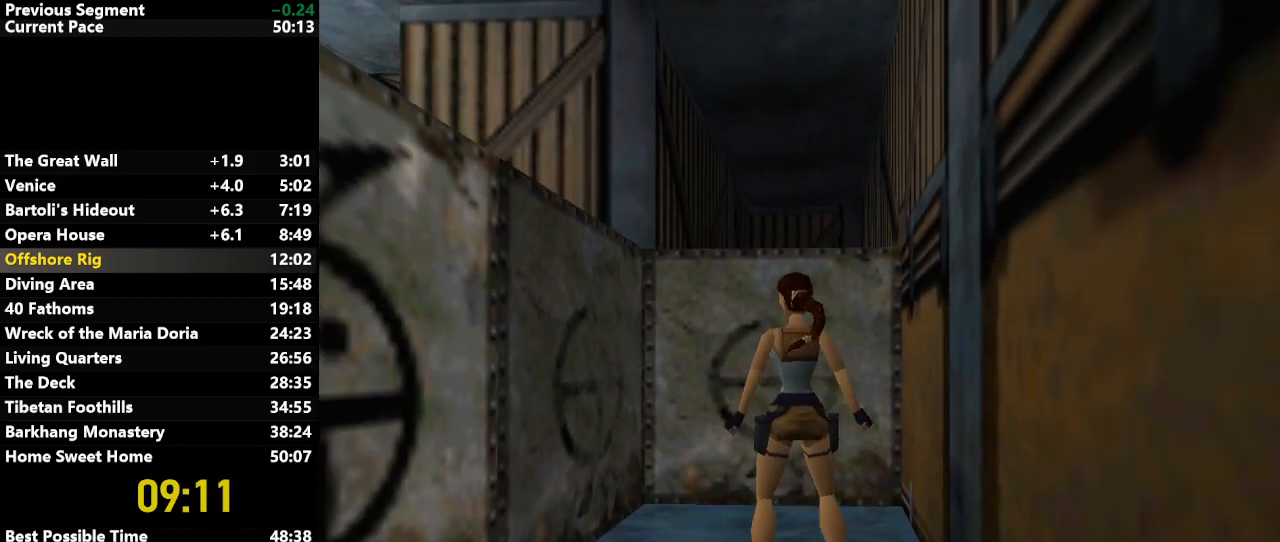
{"keys": ["left", "up"], "events": [[267, "jump", "up"], [267, "left", "down"]]}
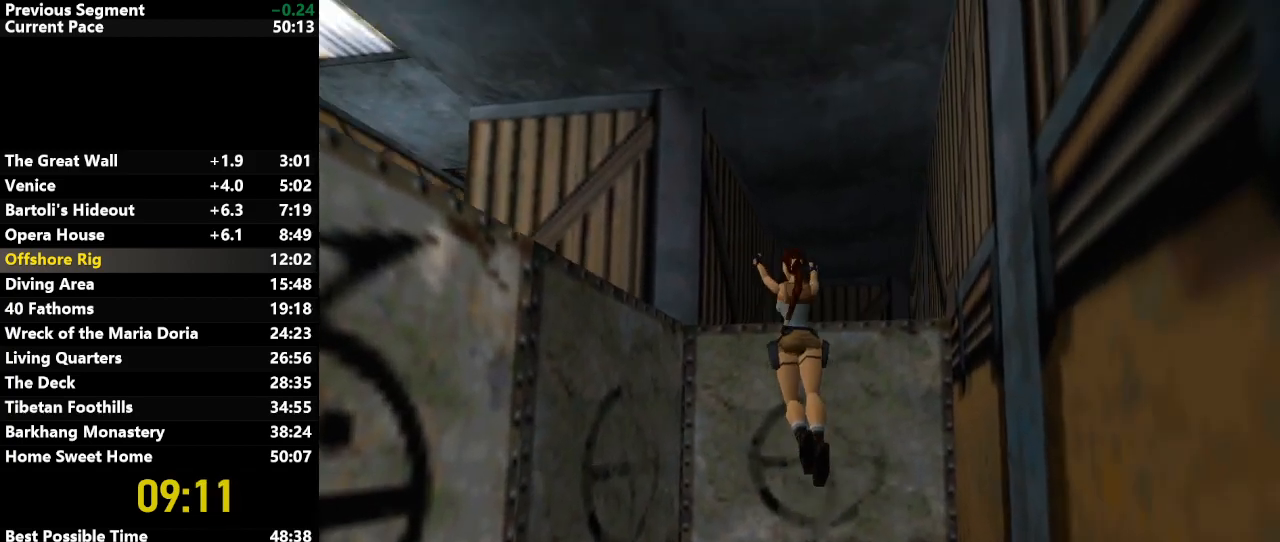
{"keys": ["right", "up"], "events": [[83, "left", "up"], [317, "right", "down"]]}
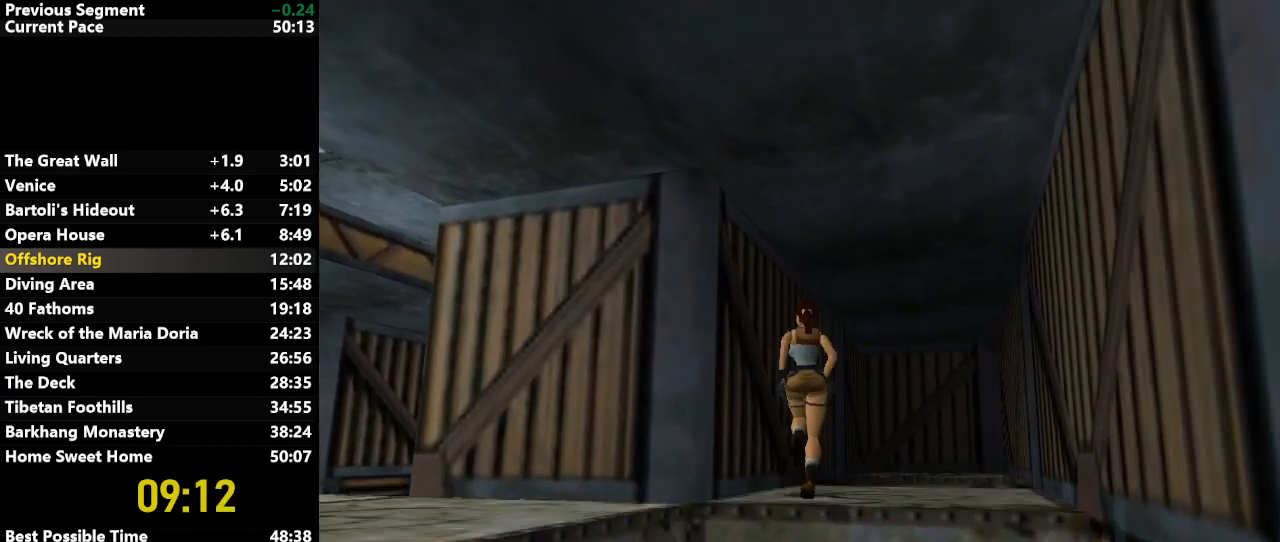
{"keys": ["right", "up"], "events": []}
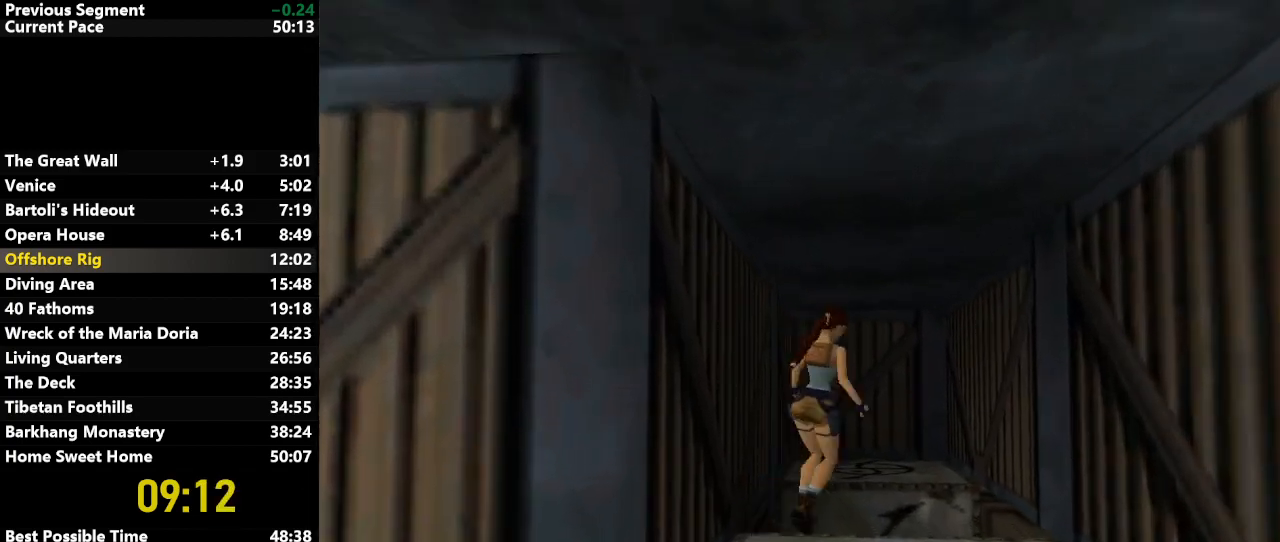
{"keys": ["jump", "right", "up"], "events": [[433, "jump", "down"]]}
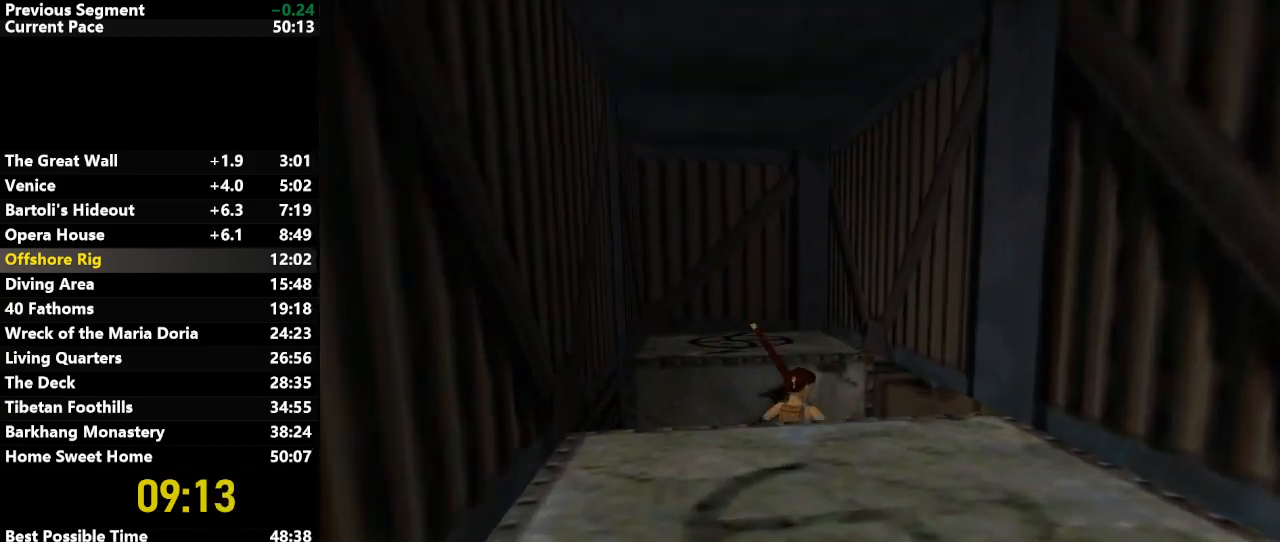
{"keys": ["jump", "left", "up"], "events": [[500, "left", "down"], [500, "right", "up"]]}
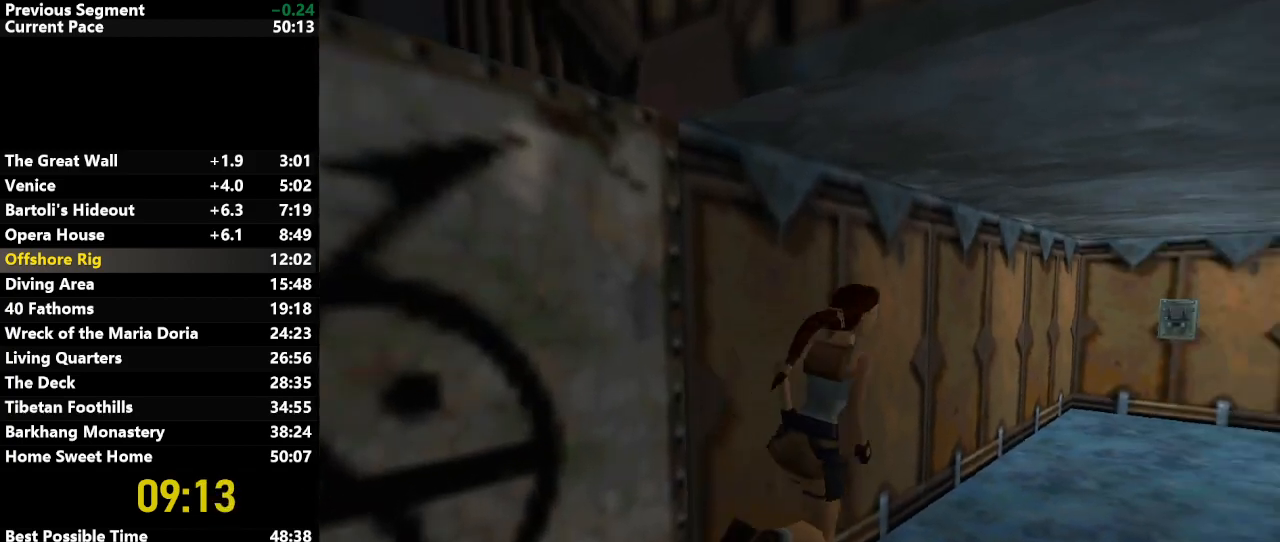
{"keys": ["jump", "left", "up"], "events": []}
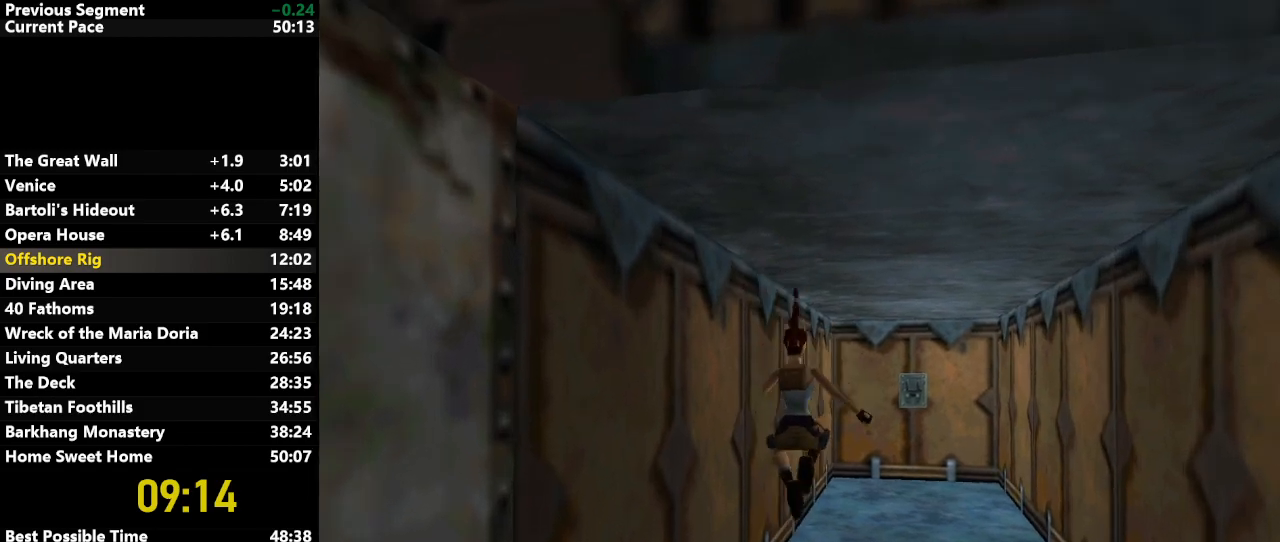
{"keys": ["jump", "right", "up"], "events": [[17, "left", "up"], [17, "right", "down"]]}
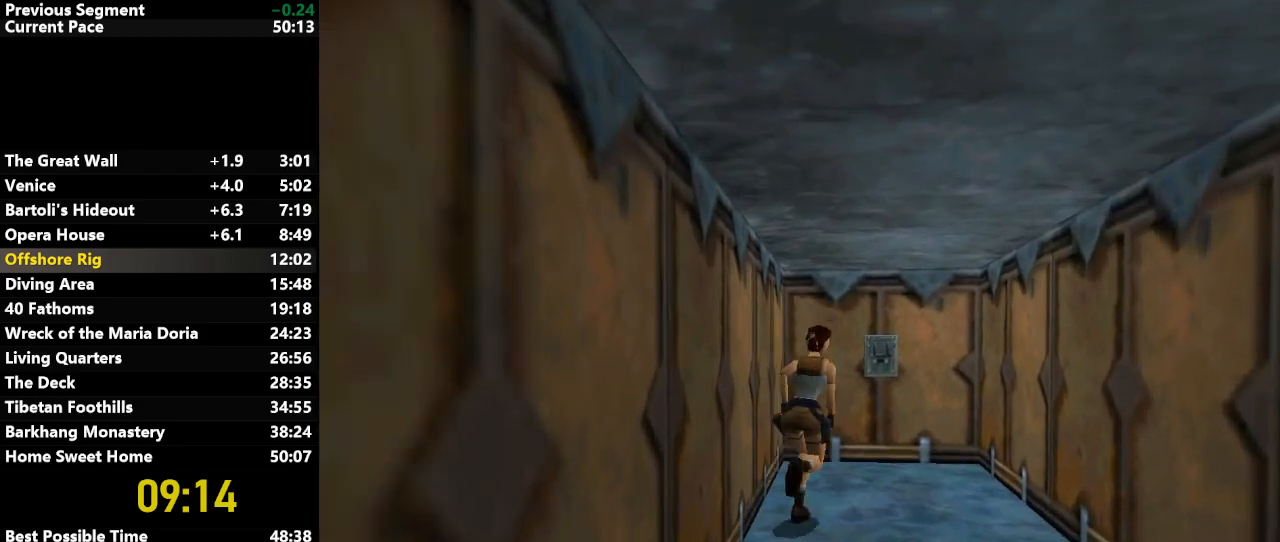
{"keys": ["left", "up"], "events": [[133, "jump", "up"], [233, "left", "down"], [233, "right", "up"]]}
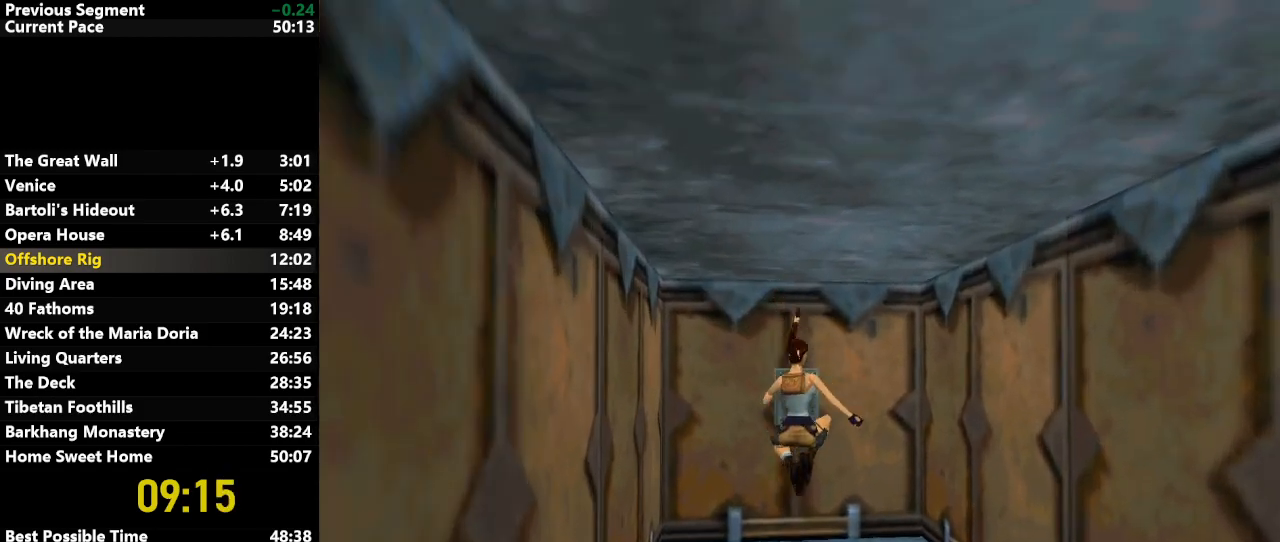
{"keys": ["action"], "events": [[50, "action", "down"], [50, "up", "up"], [300, "left", "up"]]}
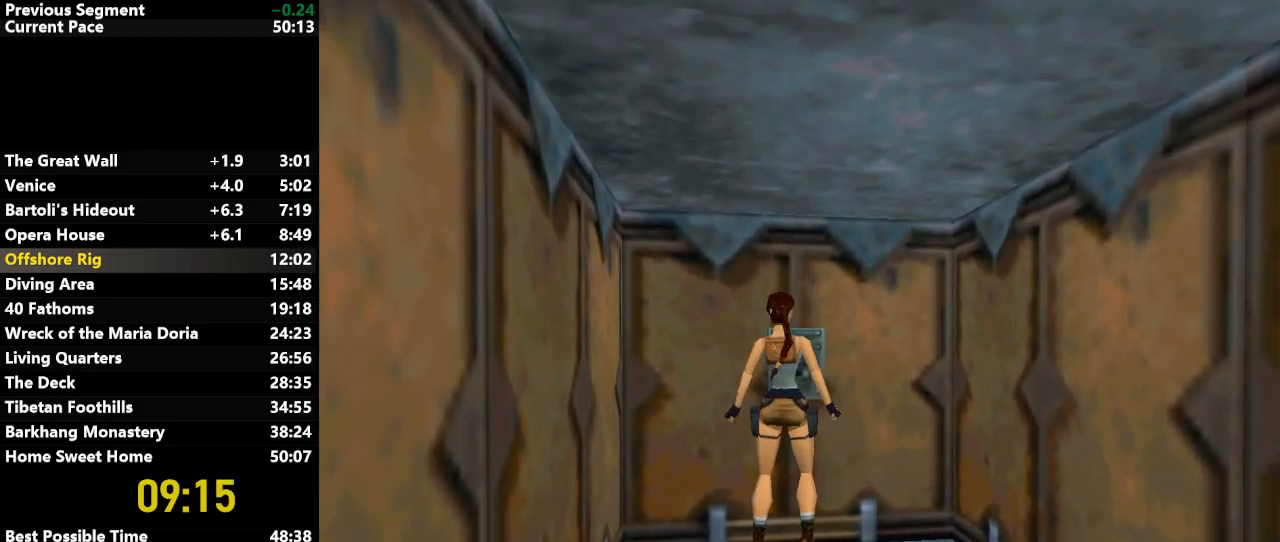
{"keys": ["action"], "events": [[117, "left", "down"], [350, "left", "up"]]}
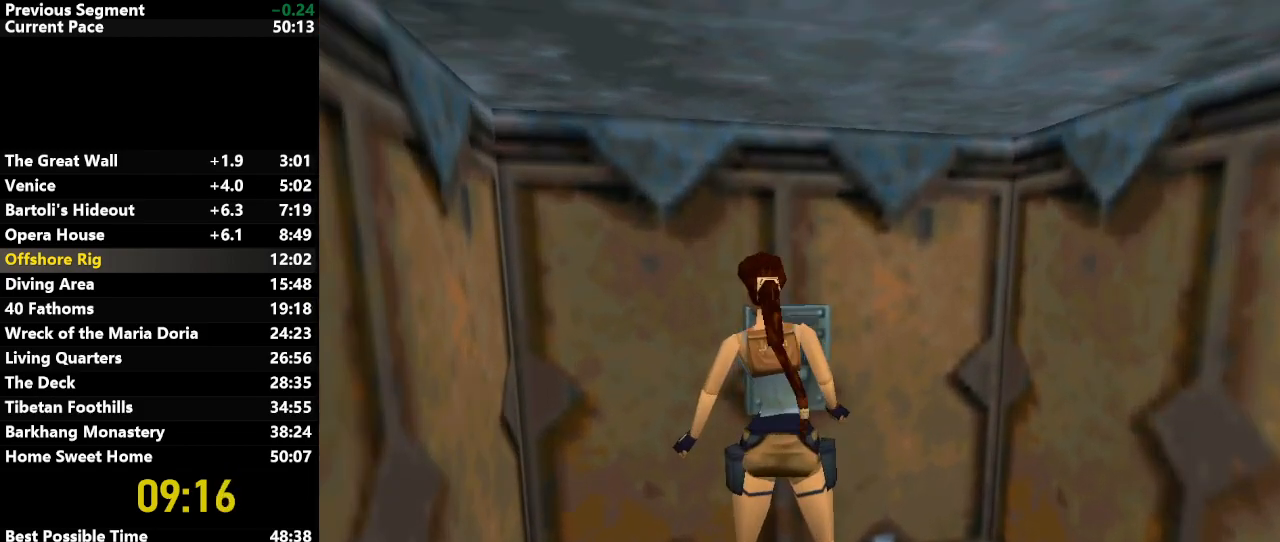
{"keys": ["down", "up"], "events": [[217, "action", "up"], [367, "up", "down"], [417, "down", "down"]]}
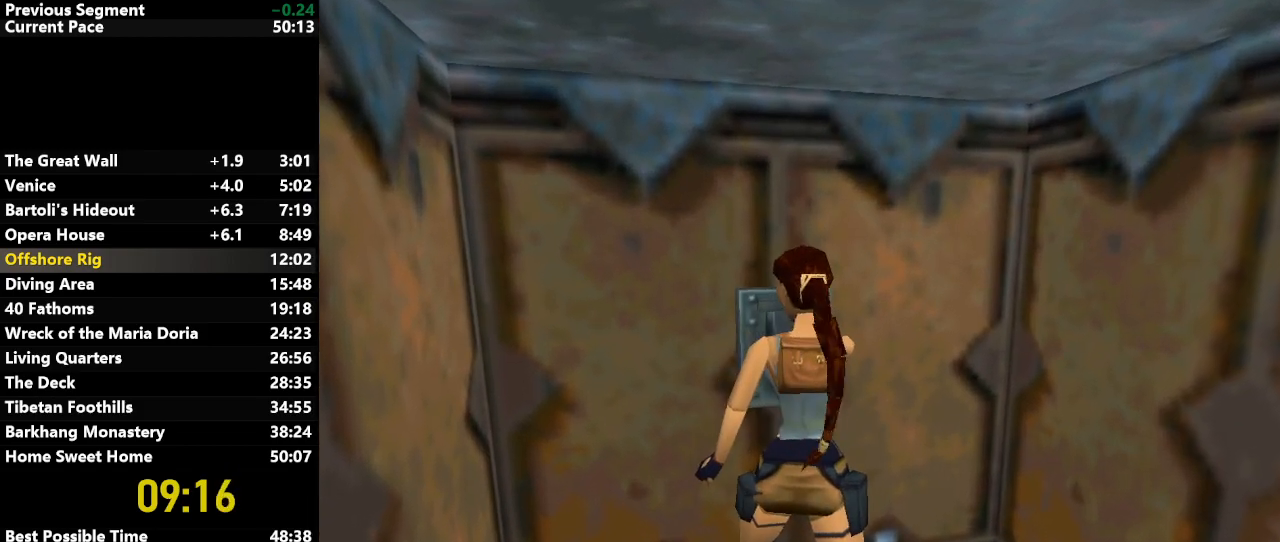
{"keys": ["down", "up"], "events": []}
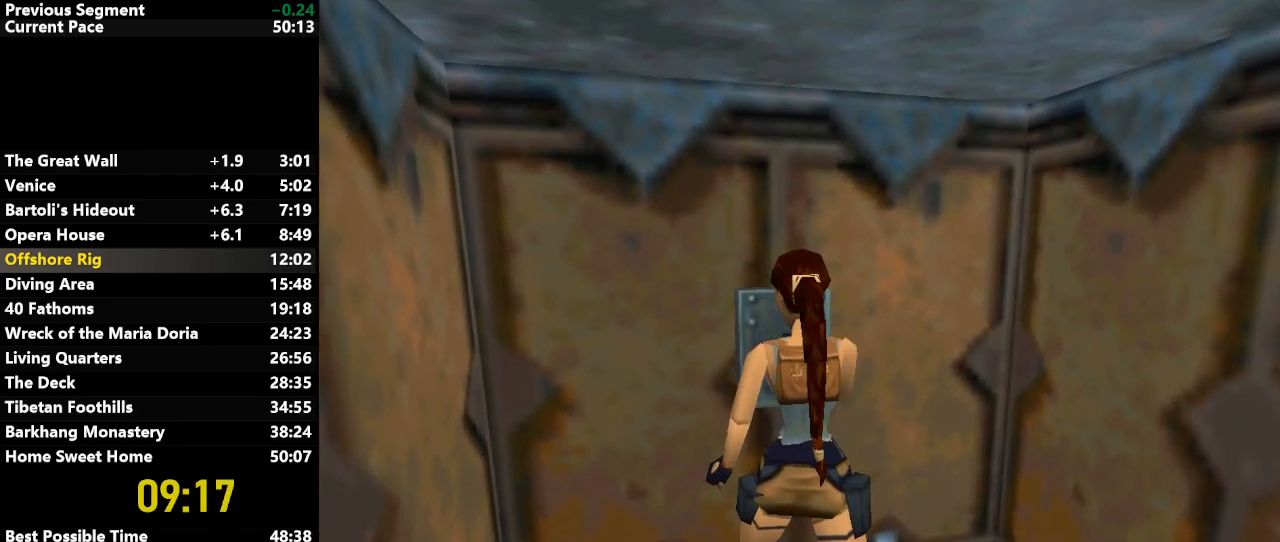
{"keys": ["down", "up"], "events": []}
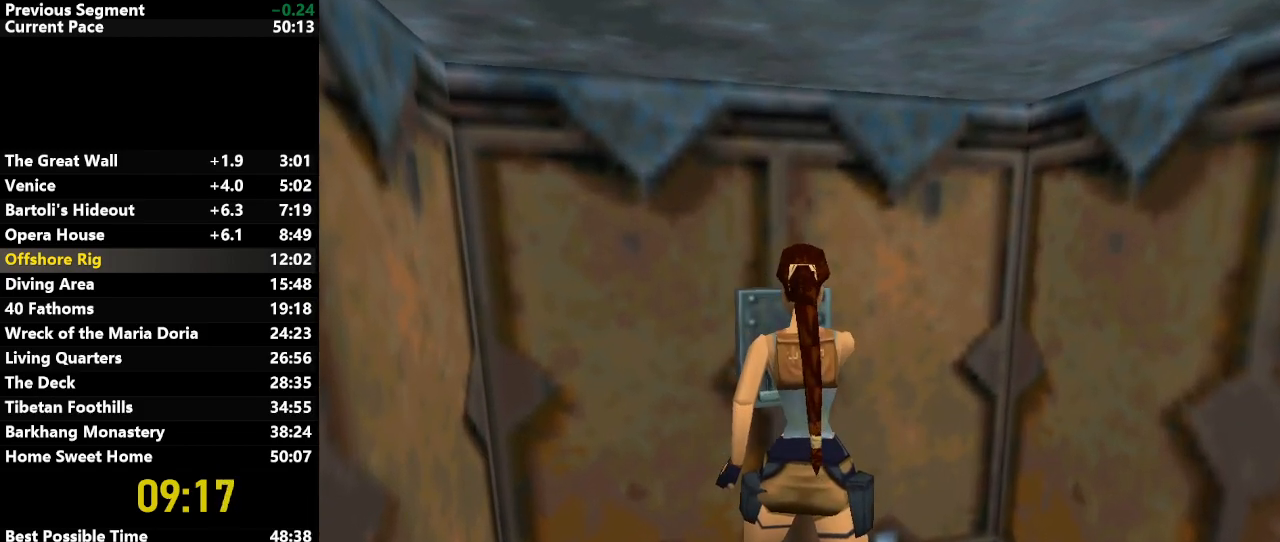
{"keys": ["down", "up"], "events": []}
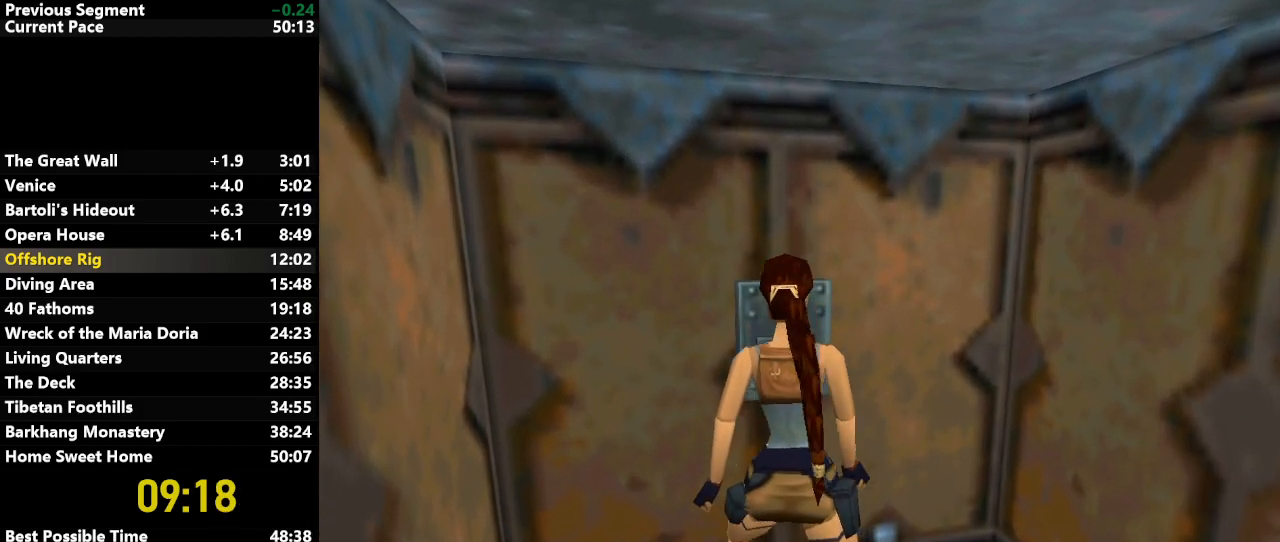
{"keys": ["down", "look", "up"], "events": [[433, "look", "down"]]}
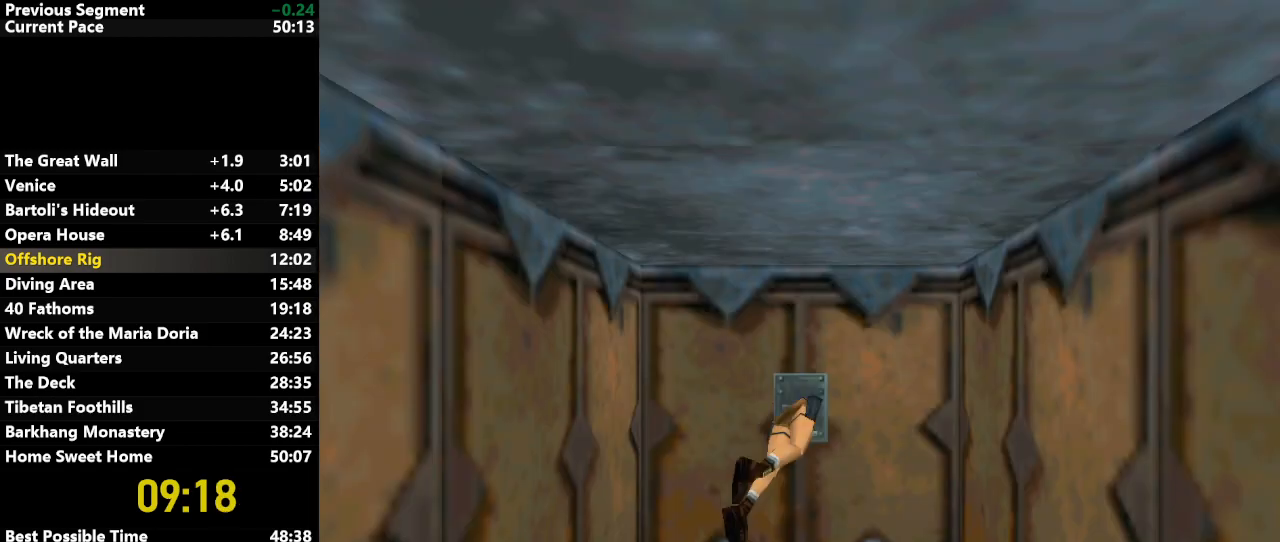
{"keys": ["up"], "events": [[67, "look", "up"], [167, "down", "up"]]}
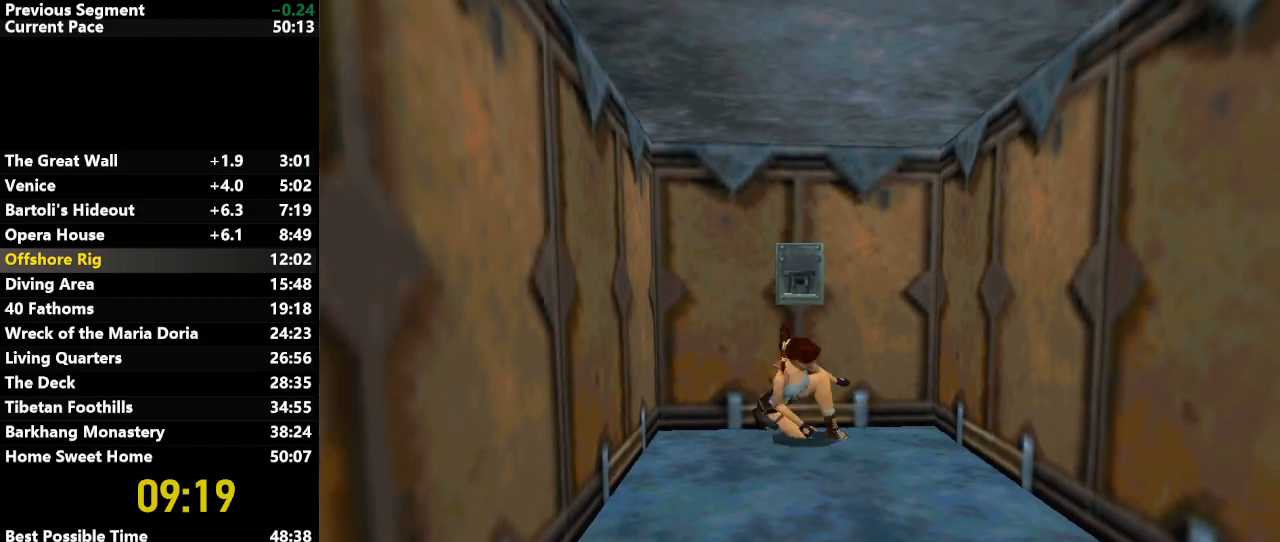
{"keys": ["right", "up"], "events": [[333, "right", "down"]]}
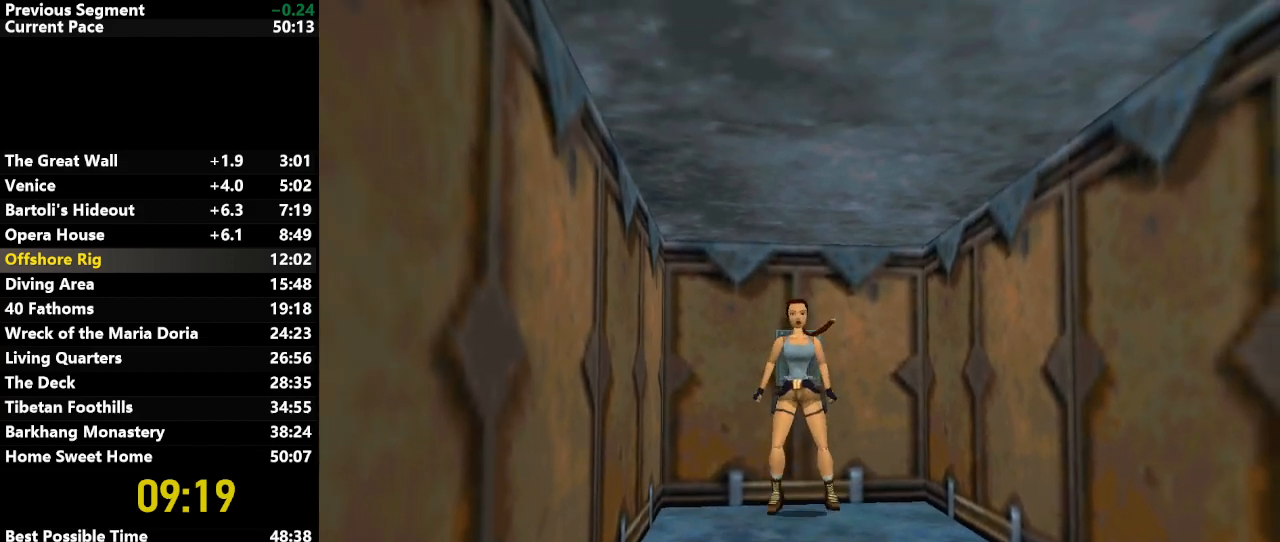
{"keys": ["jump", "up"], "events": [[50, "jump", "down"], [100, "right", "up"], [333, "right", "down"], [383, "right", "up"]]}
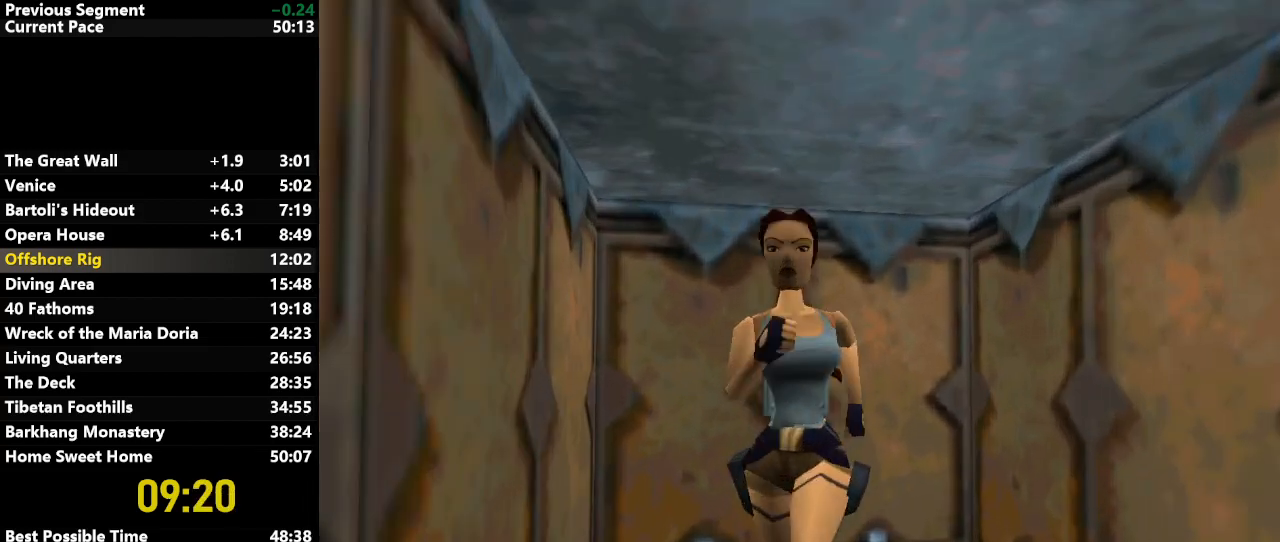
{"keys": ["jump", "right", "up"], "events": [[200, "right", "down"]]}
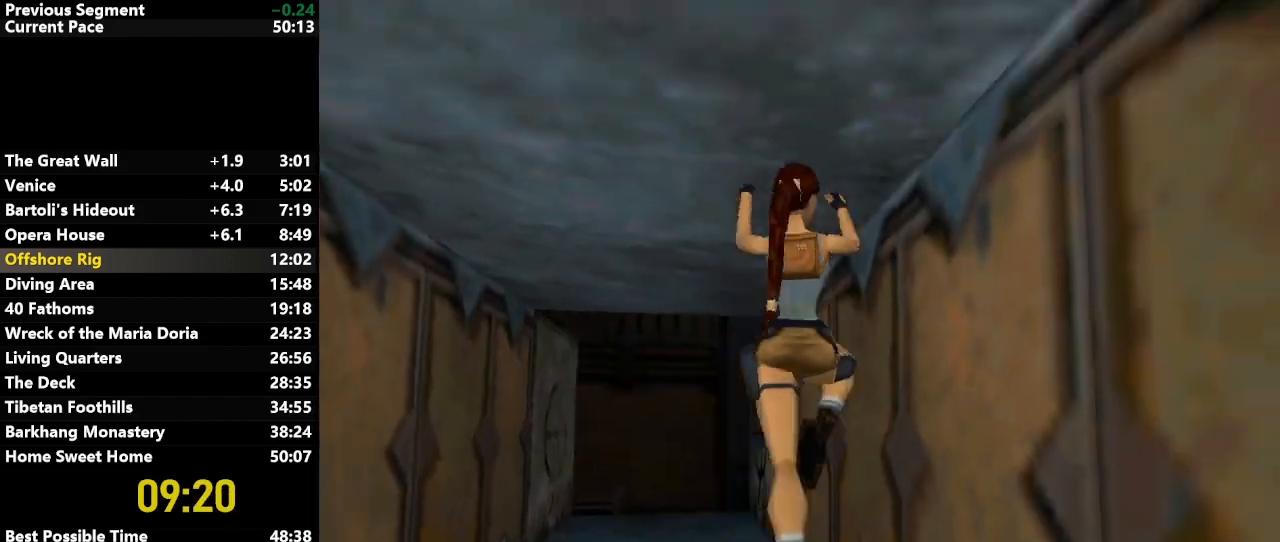
{"keys": ["jump", "left", "up"], "events": [[83, "left", "down"], [83, "right", "up"]]}
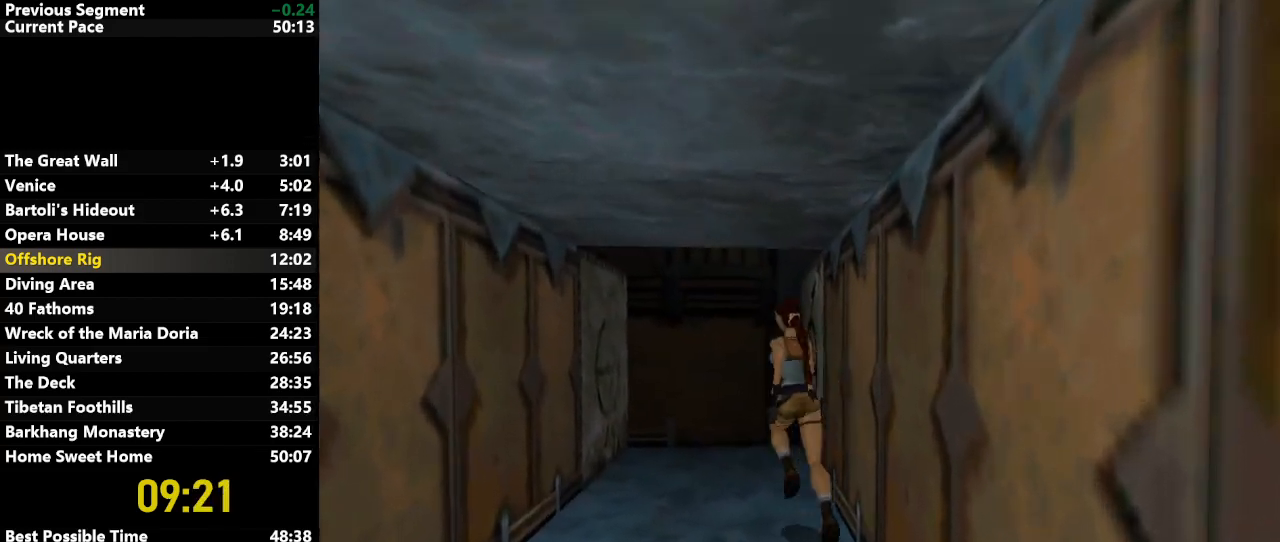
{"keys": ["left", "up"], "events": [[150, "left", "up"], [200, "left", "down"], [433, "jump", "up"]]}
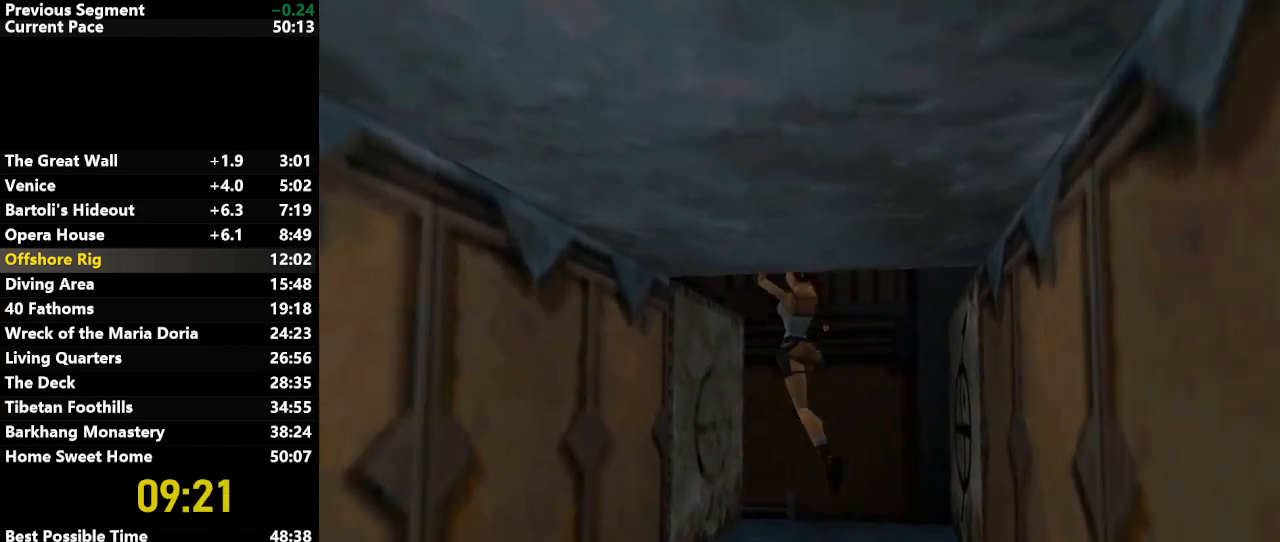
{"keys": ["right", "up"], "events": [[450, "left", "up"], [450, "right", "down"]]}
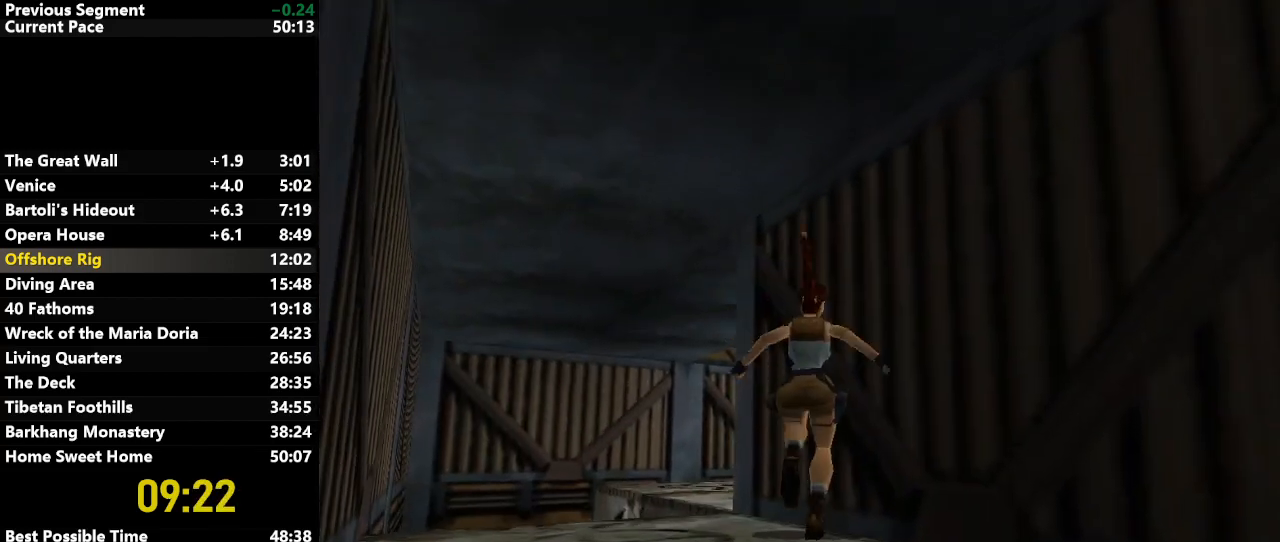
{"keys": ["right", "up"], "events": []}
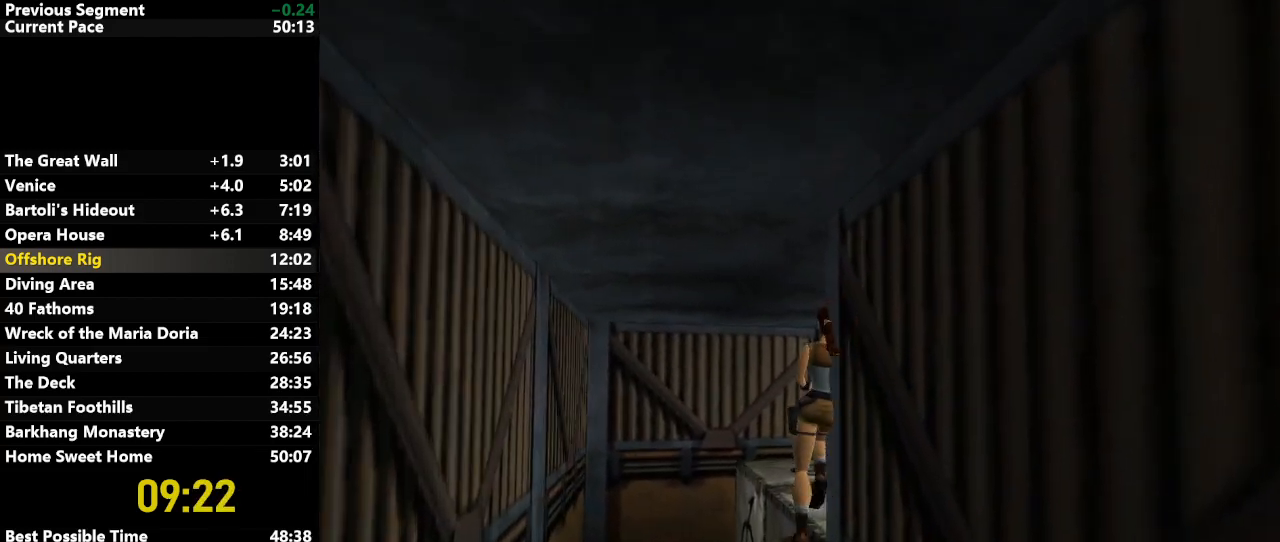
{"keys": ["right", "up"], "events": []}
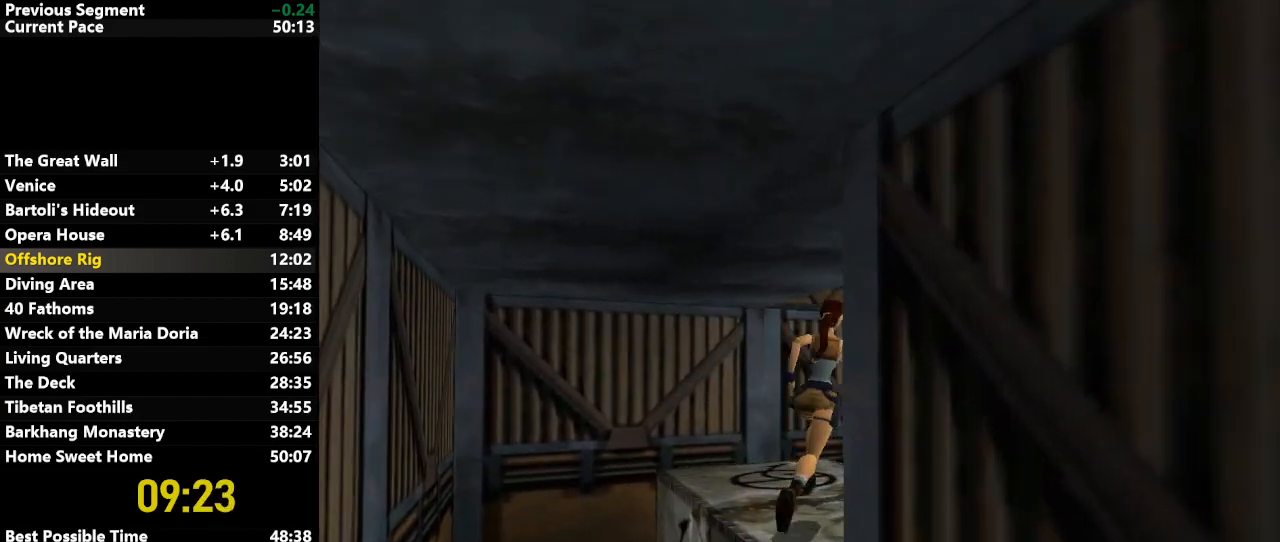
{"keys": ["right", "up"], "events": []}
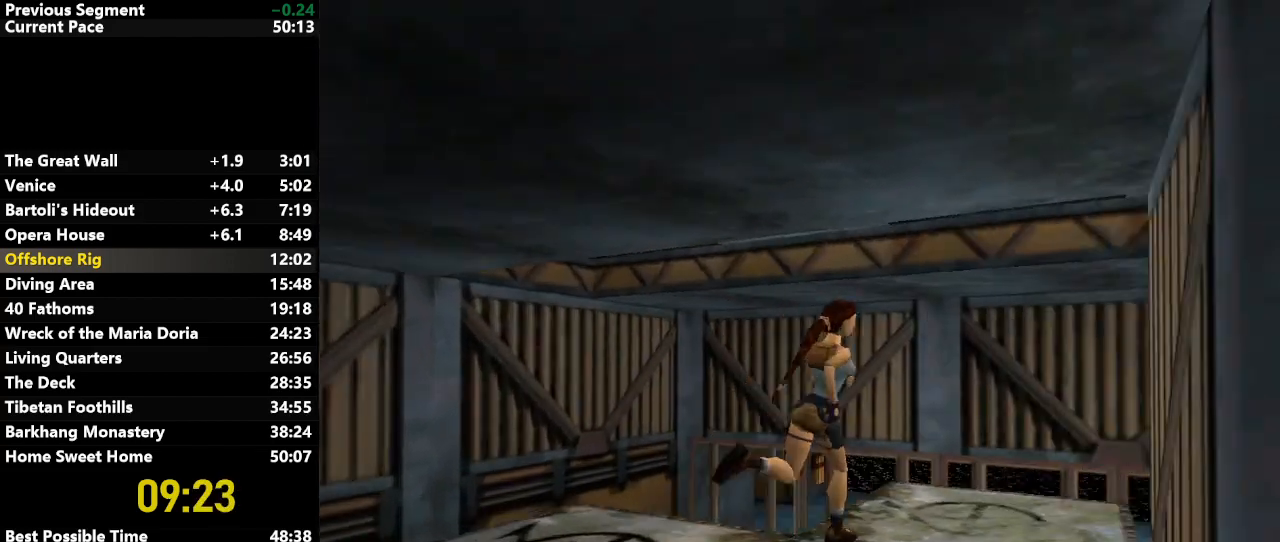
{"keys": ["right", "up"], "events": [[267, "right", "up"], [500, "right", "down"]]}